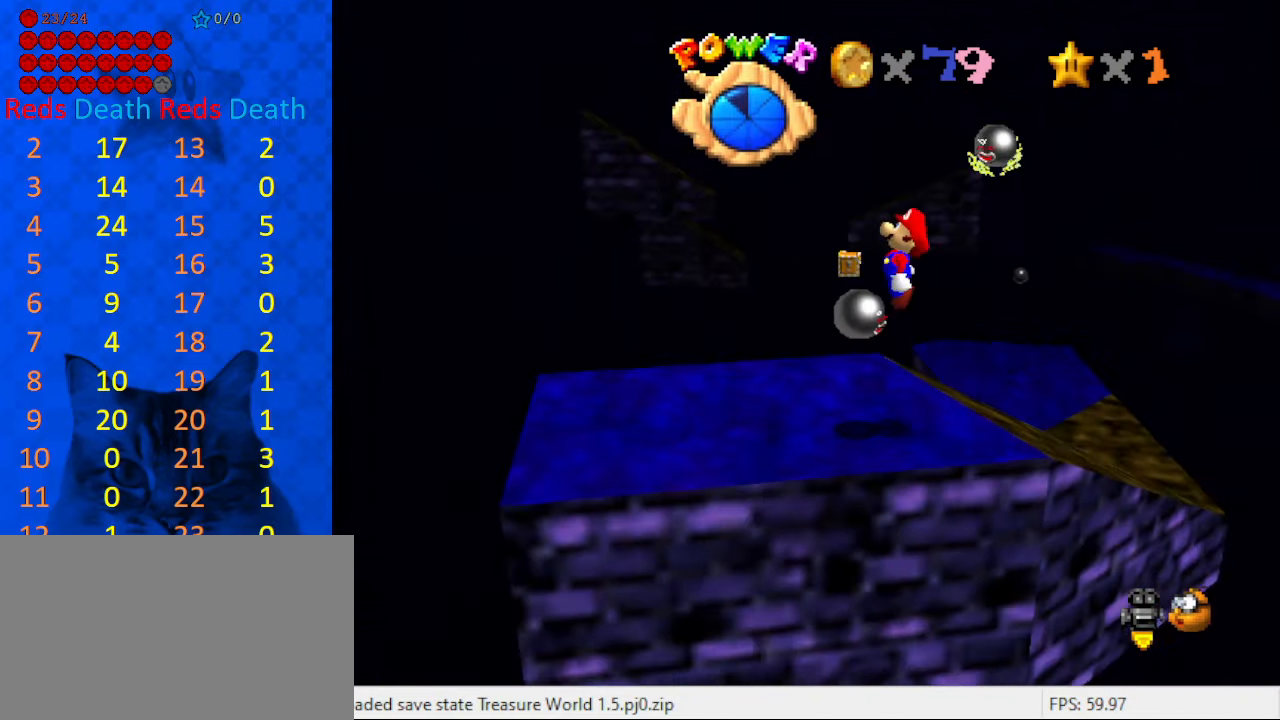
Gameplay with keyboard; each line is a JSON object with the keys held at the frame after it. "events" lists presses ("down") and releases ("up") of "a", "c", "ctrl", "d", "down", "left", "return", "right", "s", "shift", "up", "w", "x" and "y" between this image and that frame as [ms after this image, input, new state], when the widget could be followed in between. No other keys are recorded. Mouse input is not recorded.
{"keys": [], "events": [[67, "right", "up"], [134, "left", "down"], [267, "left", "up"]]}
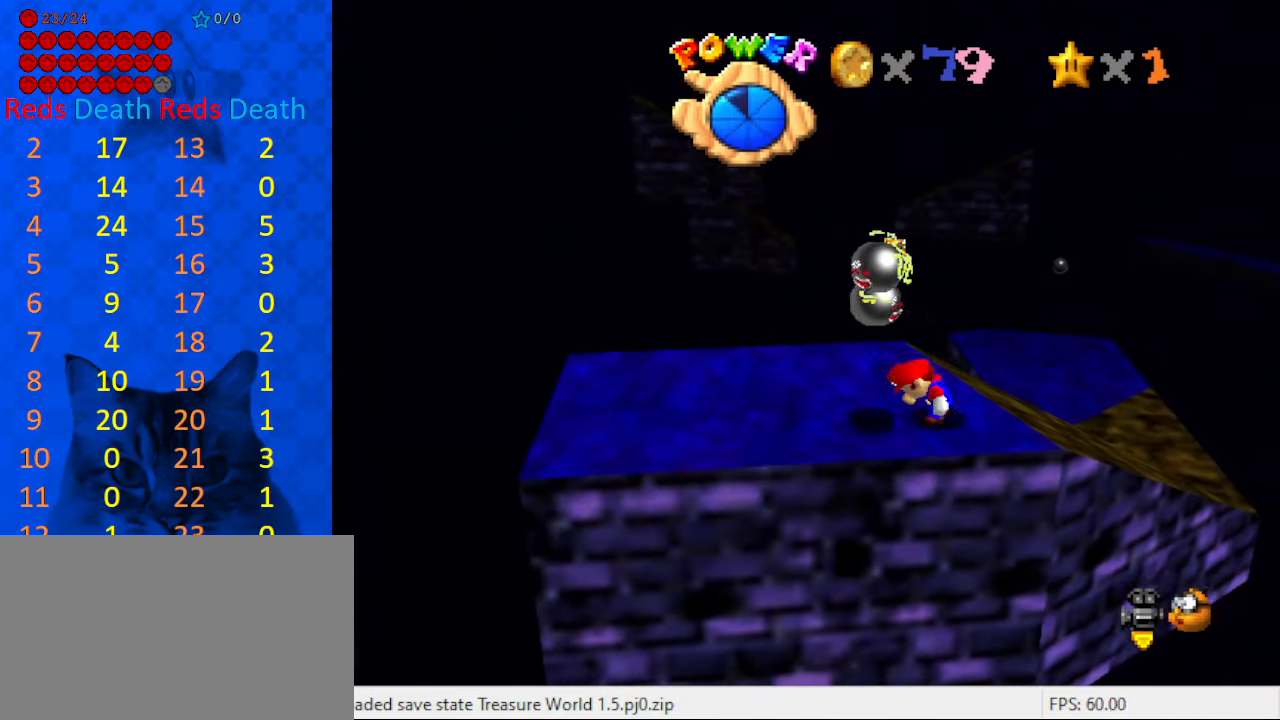
{"keys": [], "events": [[100, "shift", "down"], [200, "right", "down"], [234, "shift", "up"], [334, "right", "up"], [367, "left", "down"], [467, "left", "up"]]}
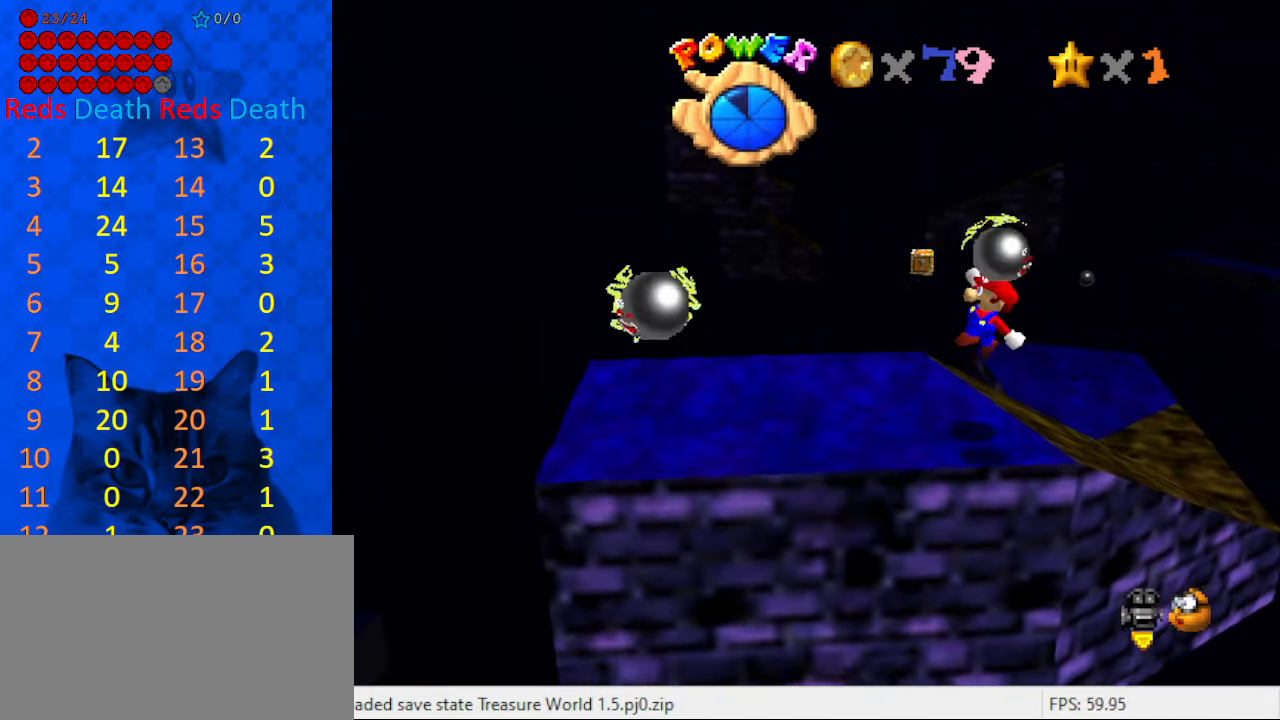
{"keys": ["right"], "events": [[300, "shift", "down"], [433, "right", "down"], [500, "shift", "up"]]}
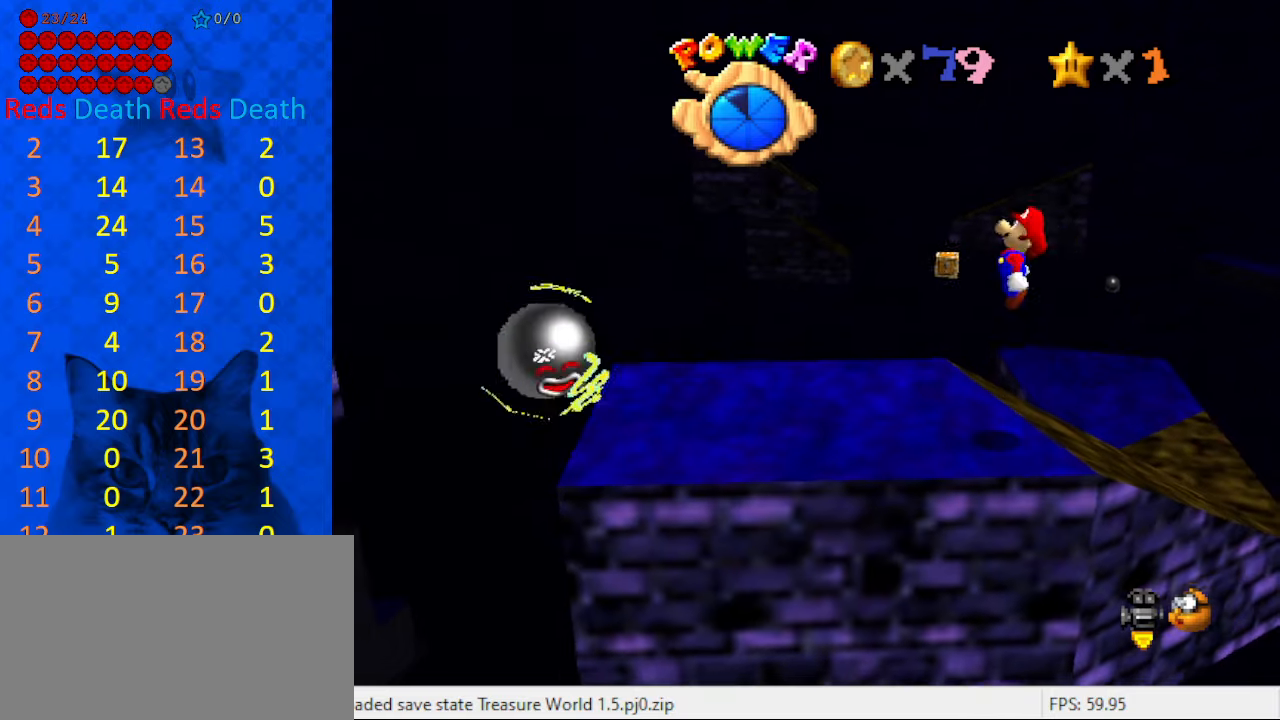
{"keys": [], "events": [[66, "right", "up"], [133, "left", "down"], [233, "left", "up"]]}
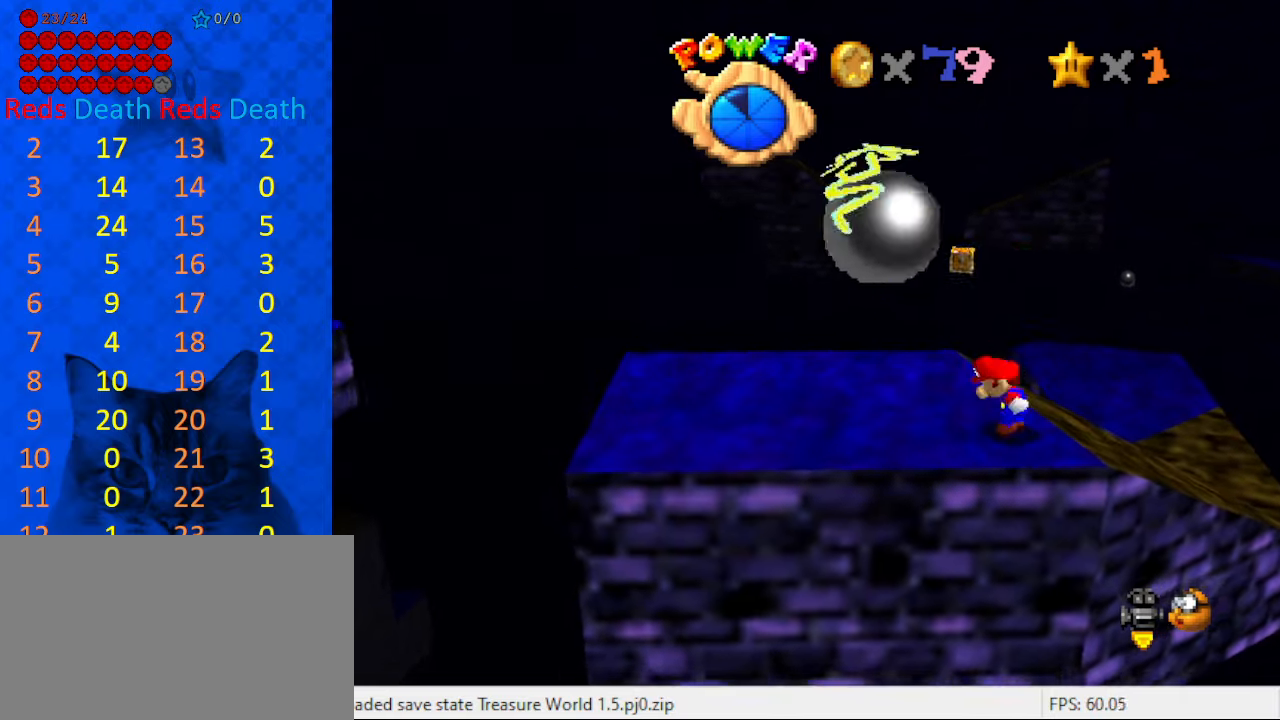
{"keys": ["shift"], "events": [[33, "d", "down"], [133, "d", "up"], [200, "d", "down"], [233, "w", "down"], [333, "d", "up"], [333, "w", "up"], [500, "shift", "down"]]}
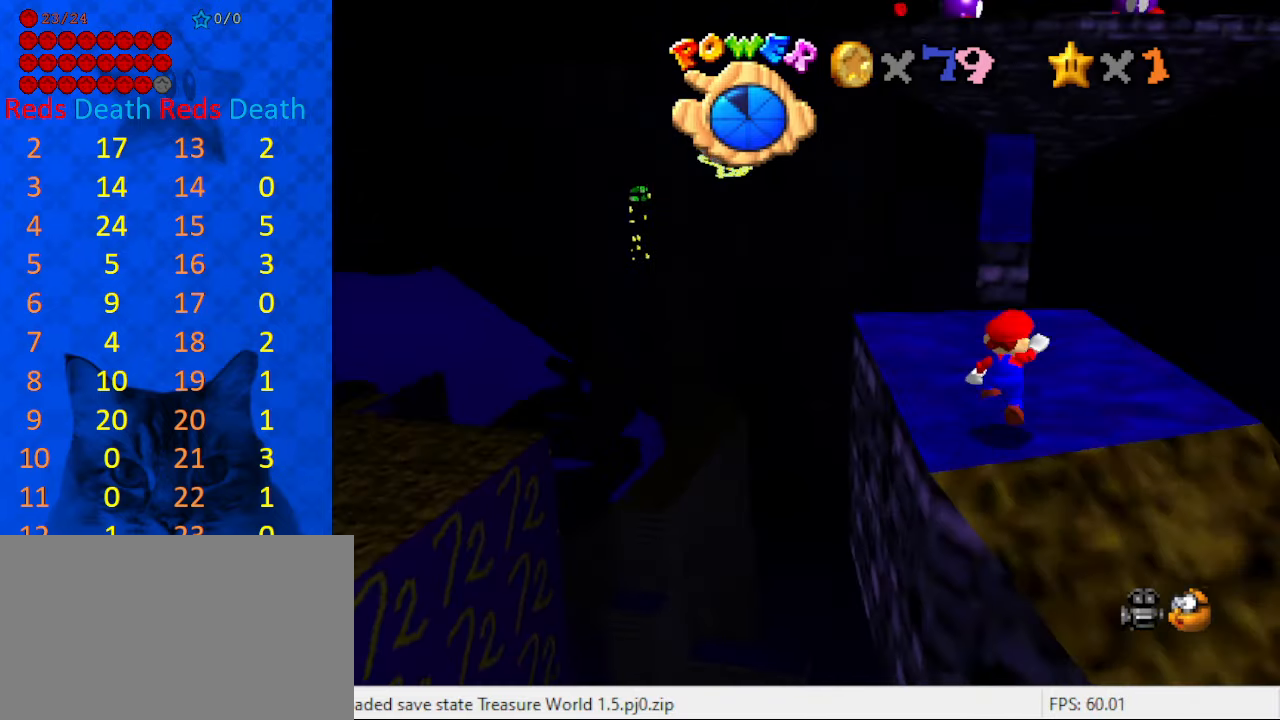
{"keys": [], "events": [[100, "shift", "up"]]}
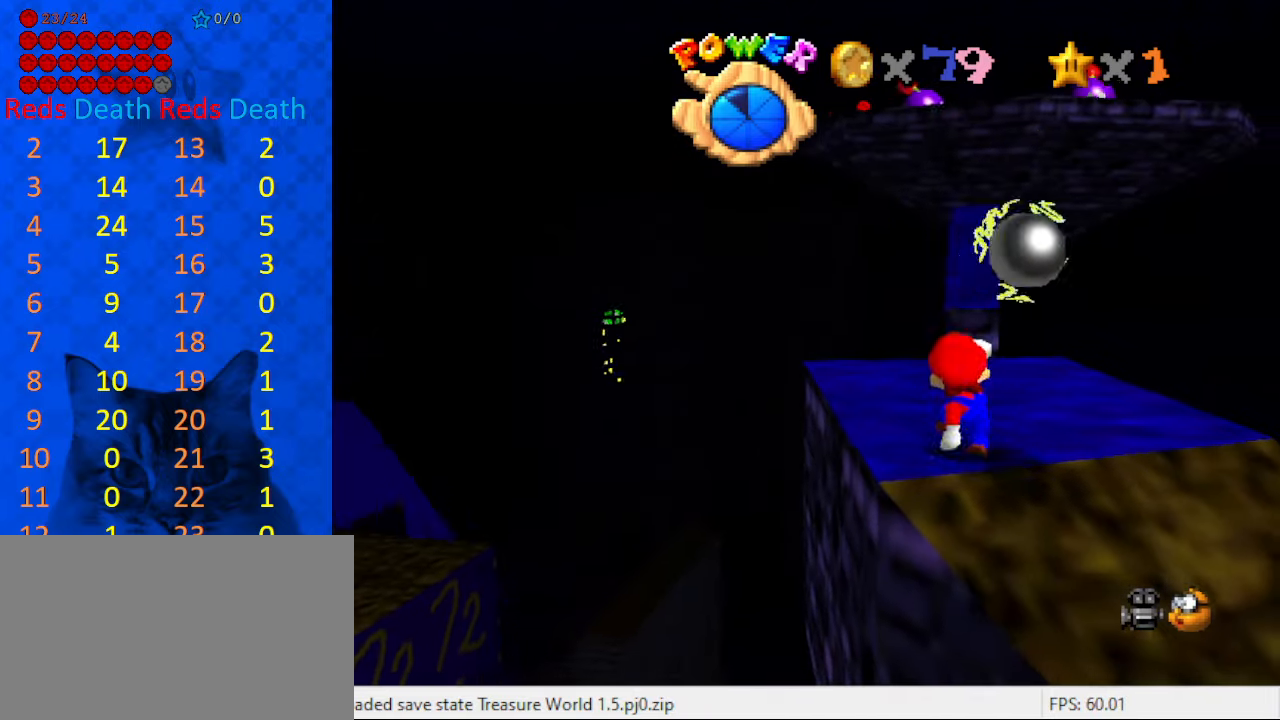
{"keys": [], "events": [[33, "shift", "down"], [166, "shift", "up"], [200, "s", "down"], [266, "a", "down"], [366, "s", "up"], [400, "s", "down"], [500, "a", "up"], [500, "s", "up"]]}
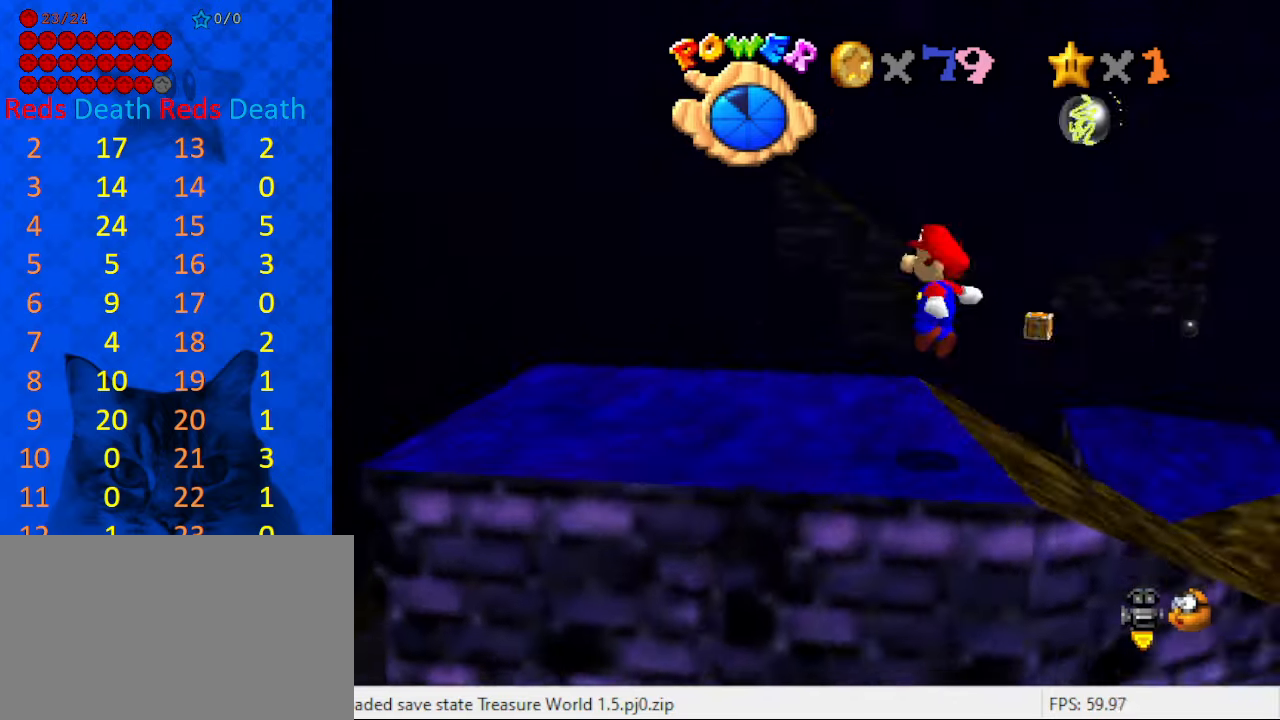
{"keys": ["shift"], "events": [[500, "shift", "down"]]}
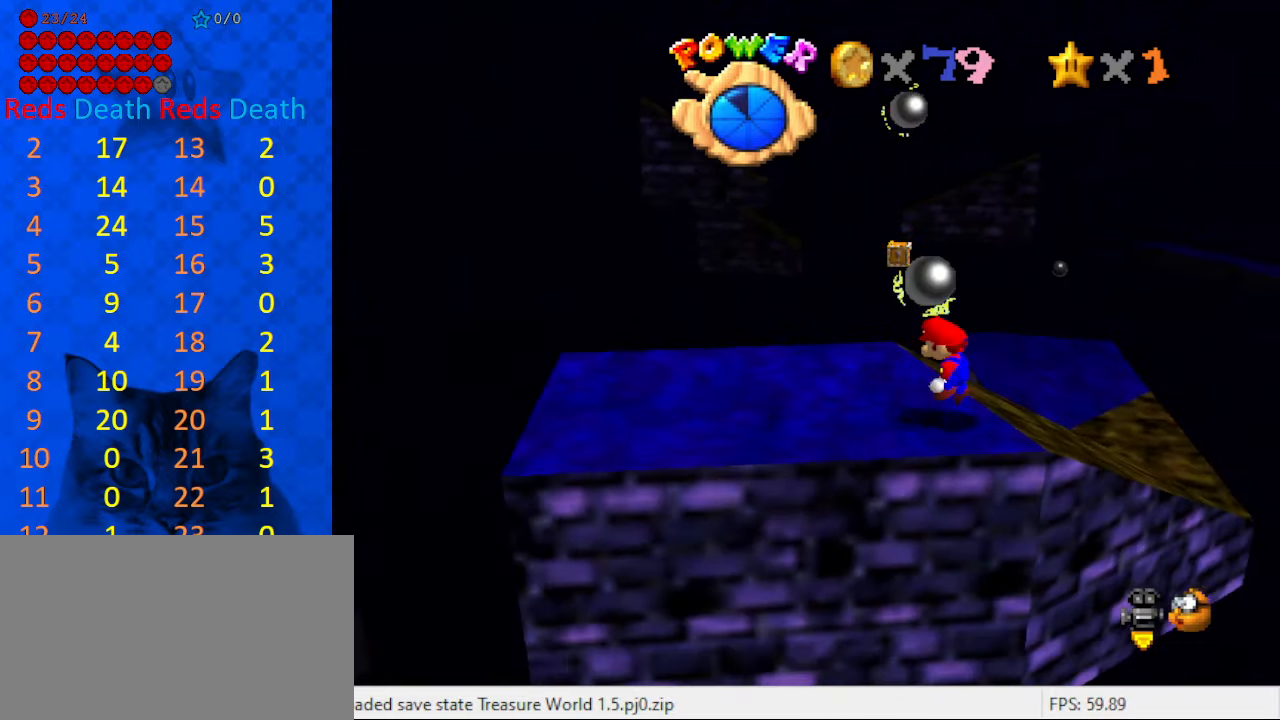
{"keys": [], "events": [[133, "shift", "up"]]}
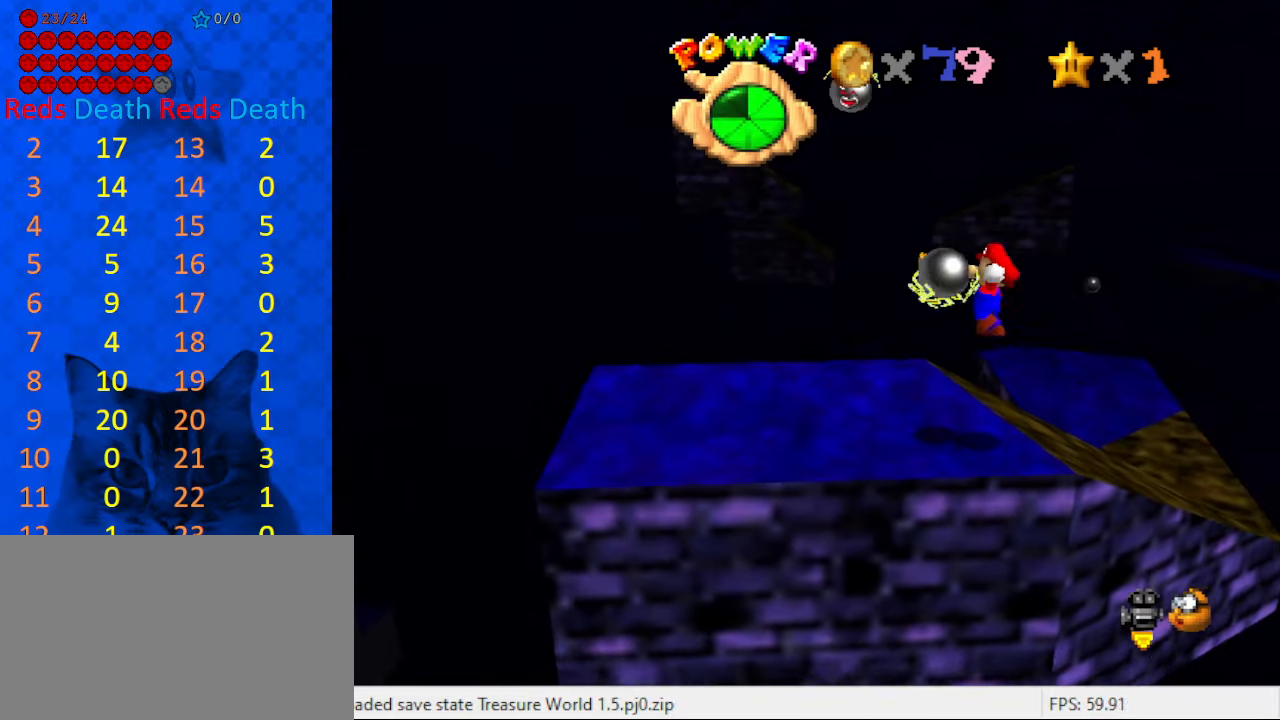
{"keys": [], "events": []}
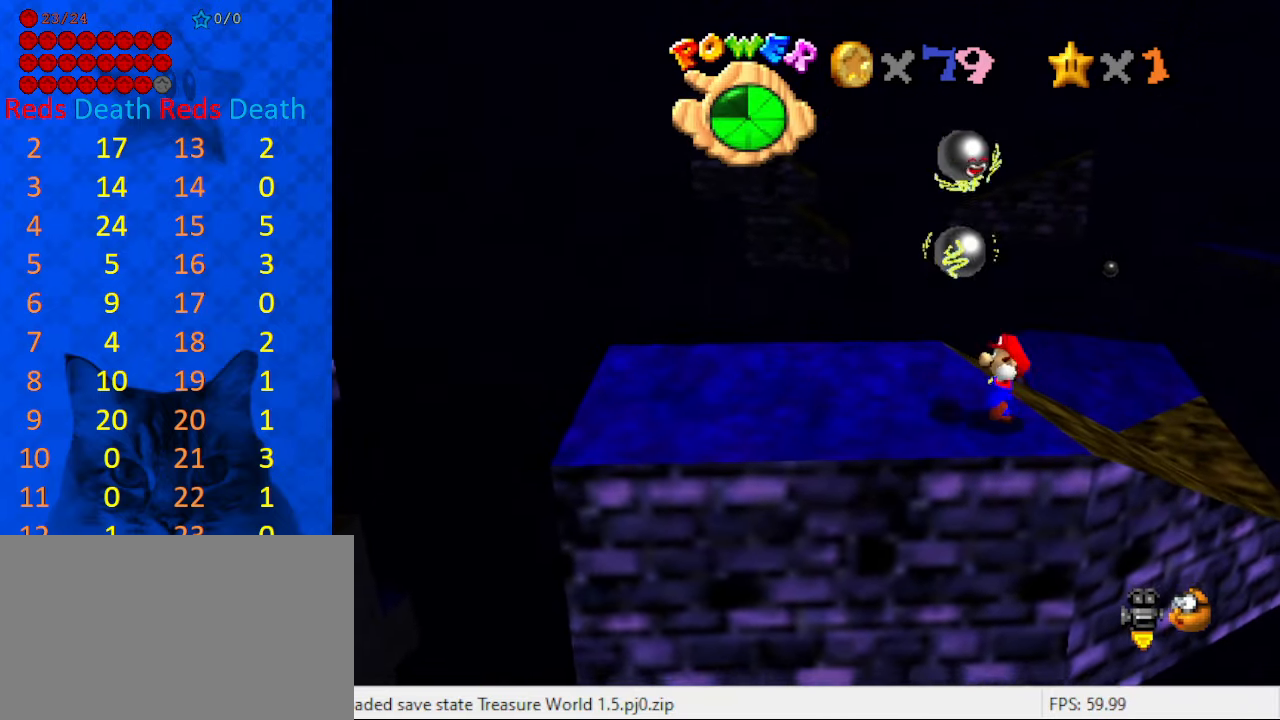
{"keys": ["left", "shift"], "events": [[366, "left", "down"], [500, "shift", "down"]]}
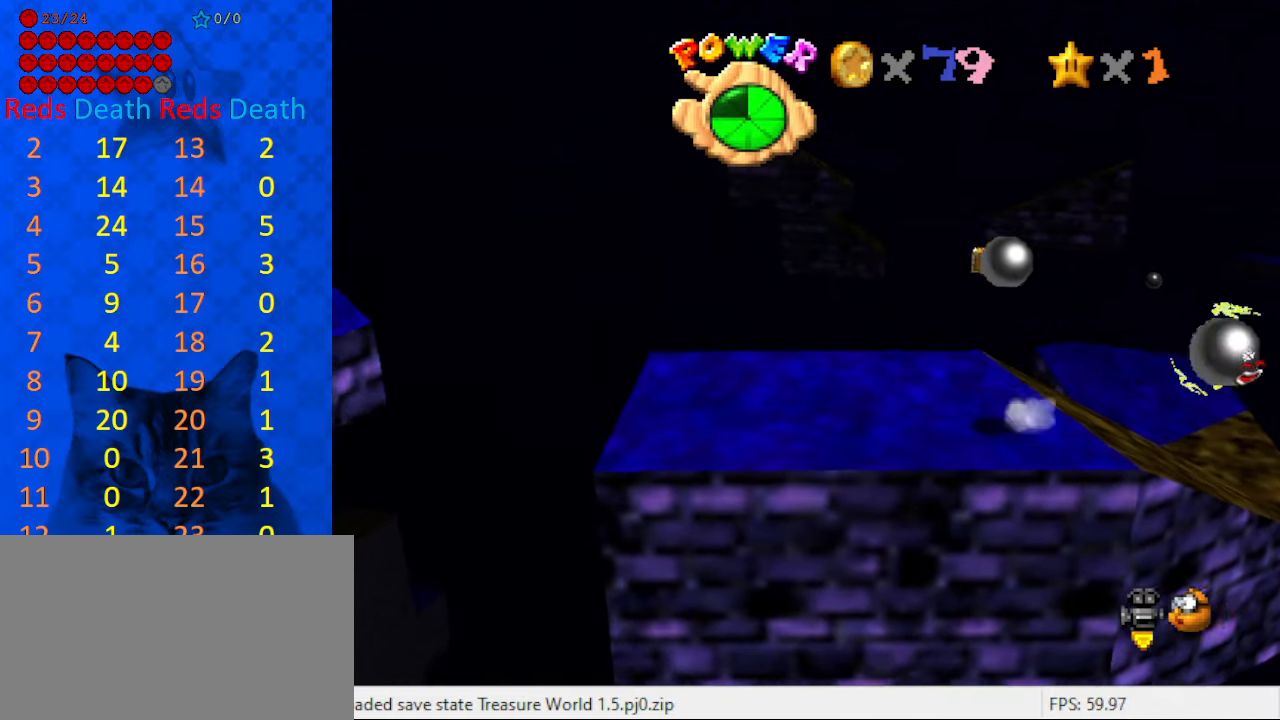
{"keys": ["left", "shift"], "events": []}
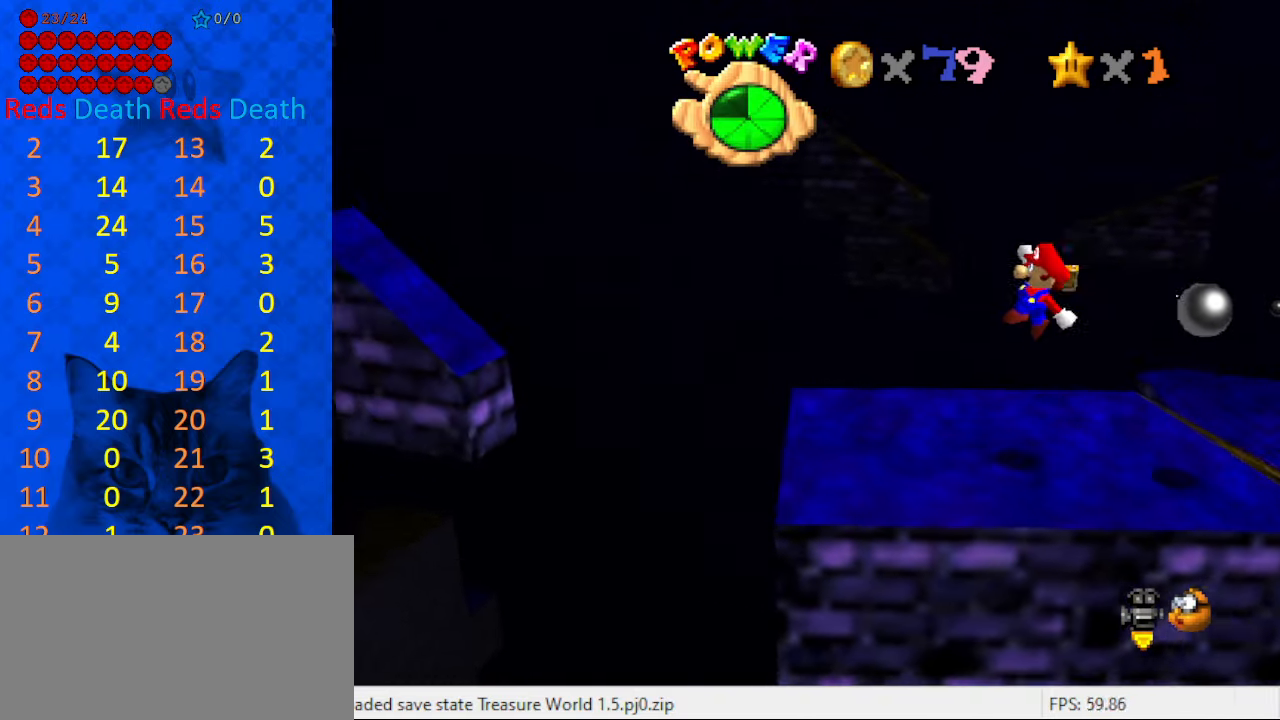
{"keys": ["left", "shift"], "events": [[300, "shift", "up"], [333, "shift", "down"]]}
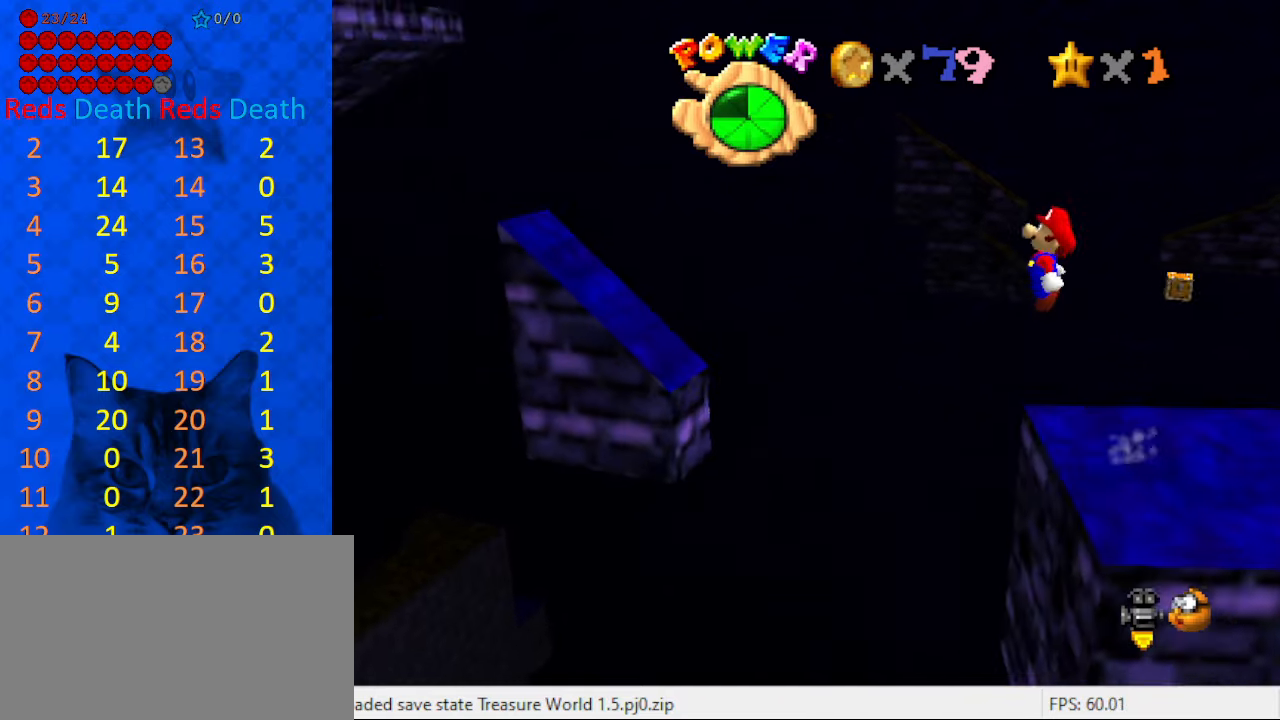
{"keys": ["left", "shift"], "events": []}
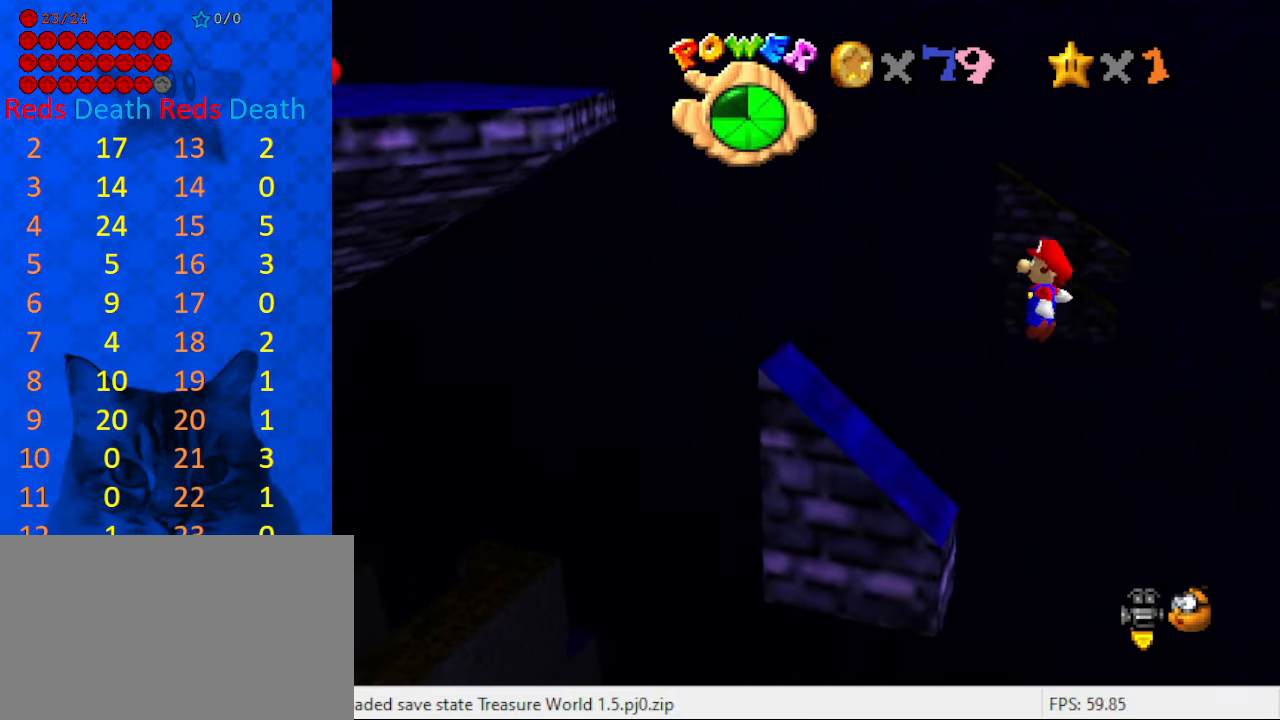
{"keys": ["left", "shift"], "events": [[200, "shift", "up"], [333, "return", "down"], [333, "shift", "down"], [467, "return", "up"]]}
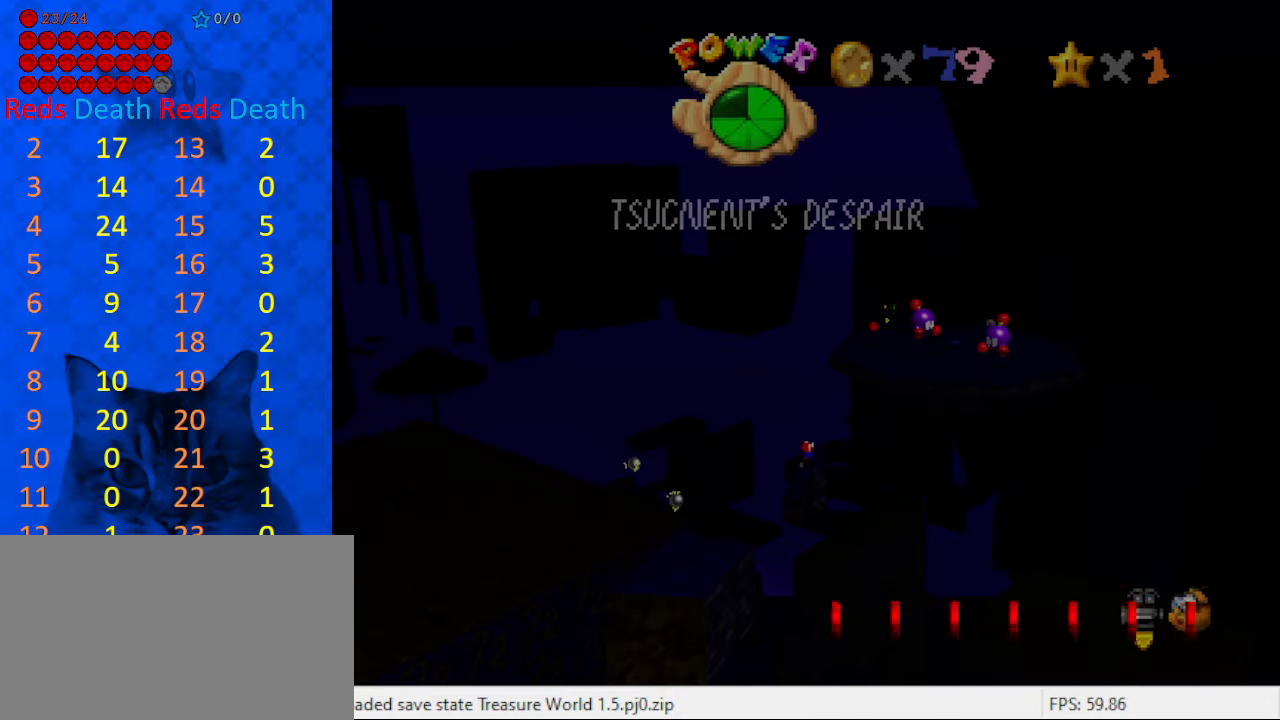
{"keys": ["left", "up"], "events": [[67, "shift", "up"], [133, "shift", "down"], [300, "ctrl", "down"], [433, "ctrl", "up"], [433, "shift", "up"], [467, "up", "down"]]}
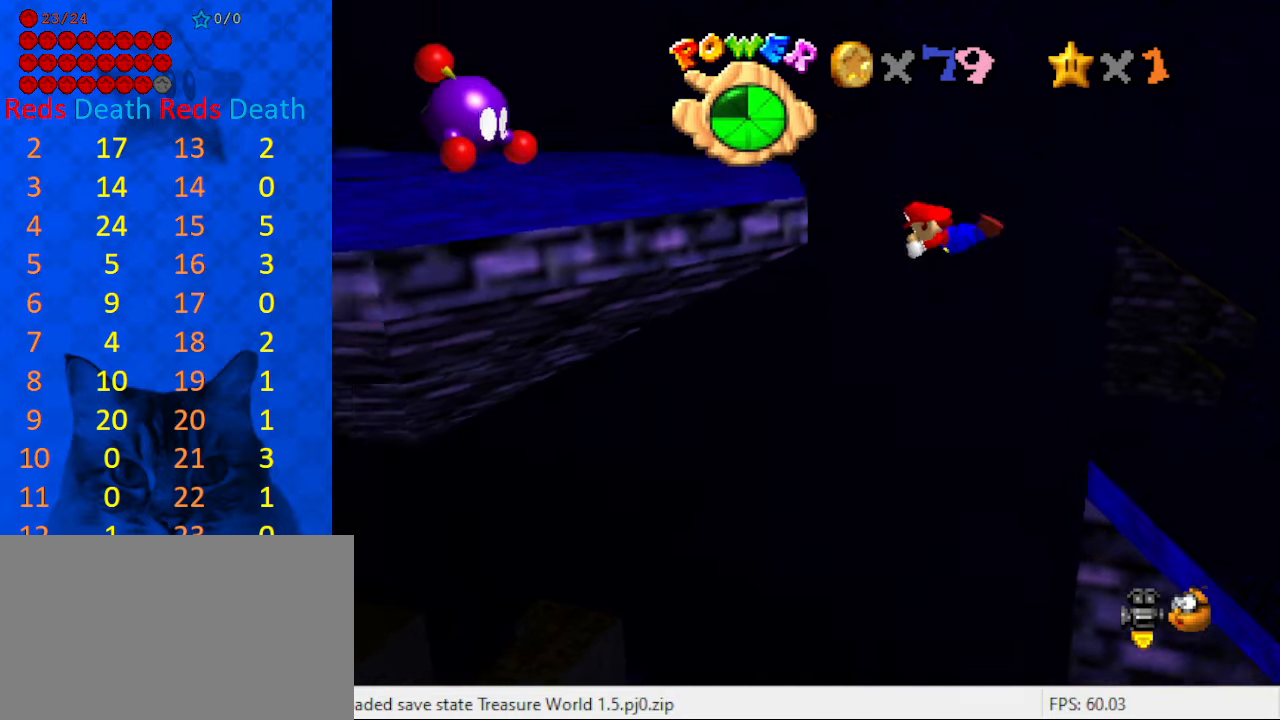
{"keys": ["right", "up"], "events": [[33, "d", "down"], [67, "d", "up"], [167, "d", "down"], [200, "left", "up"], [233, "d", "up"], [233, "right", "down"], [400, "return", "down"], [500, "return", "up"]]}
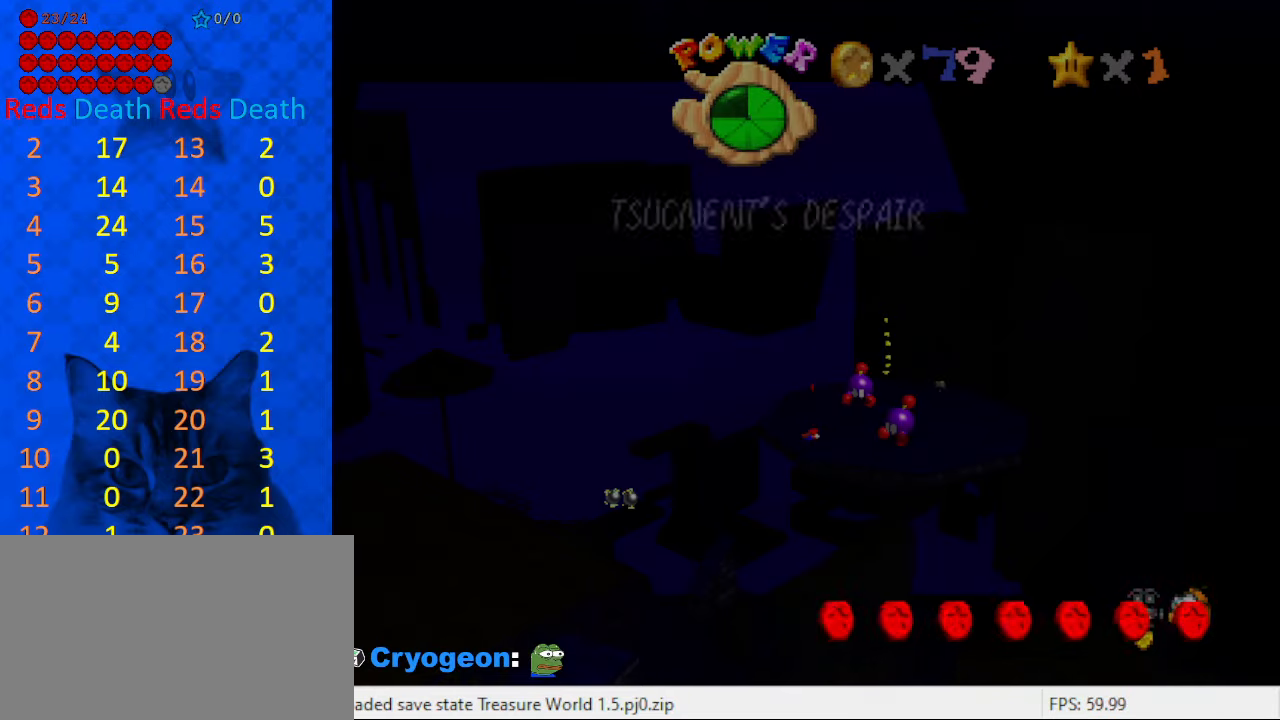
{"keys": ["right"], "events": [[100, "up", "up"], [167, "shift", "down"], [300, "shift", "up"]]}
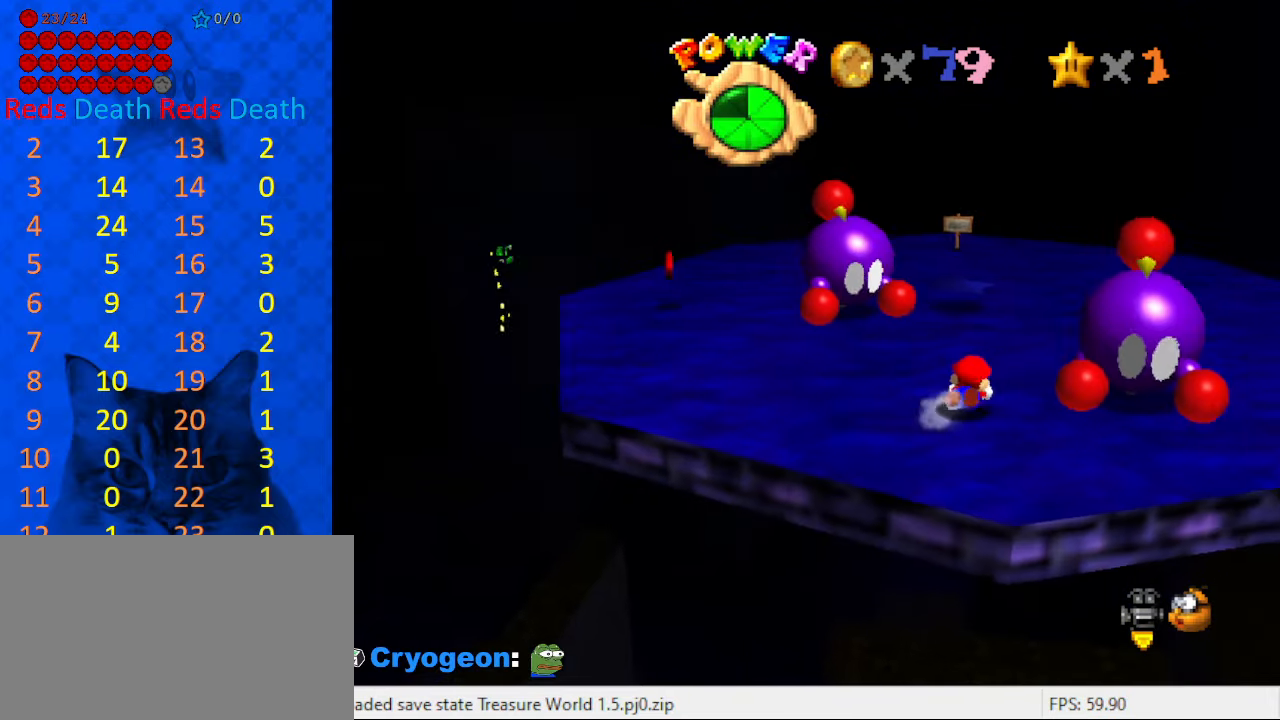
{"keys": ["s", "up"], "events": [[100, "shift", "down"], [233, "up", "down"], [367, "shift", "up"], [500, "right", "up"], [500, "s", "down"]]}
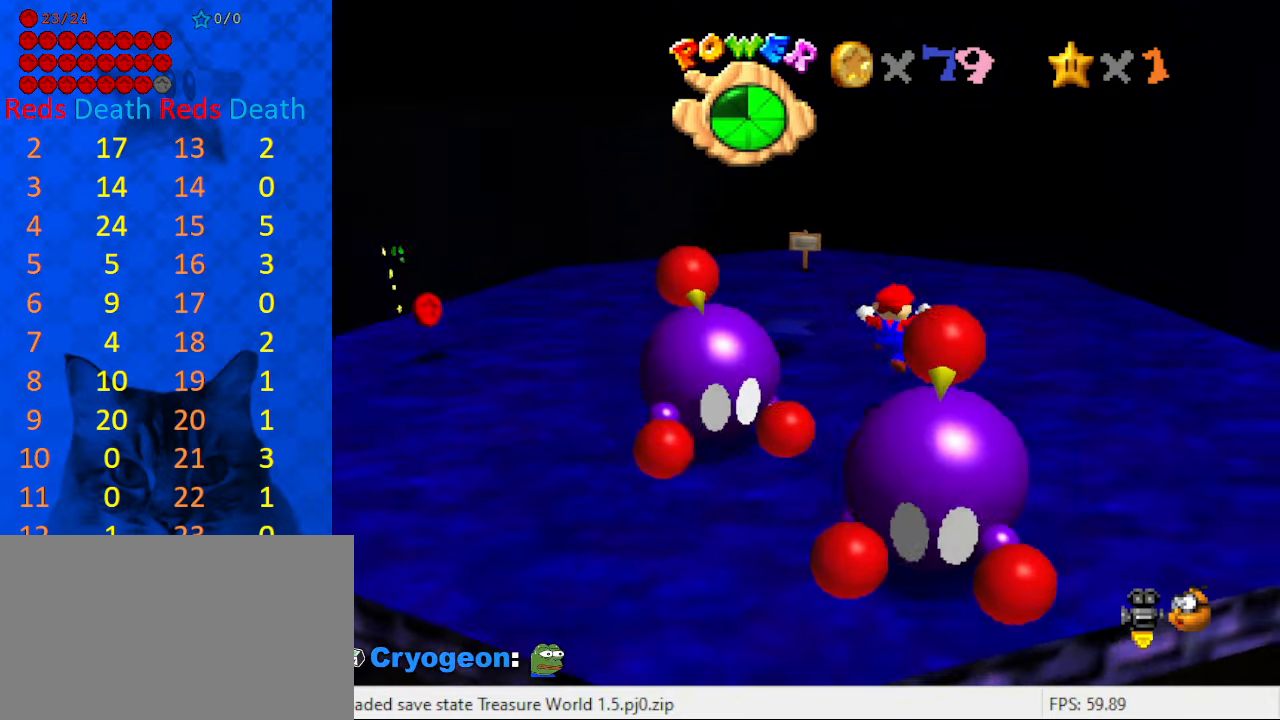
{"keys": ["left"], "events": [[167, "left", "down"], [167, "s", "up"], [333, "up", "up"]]}
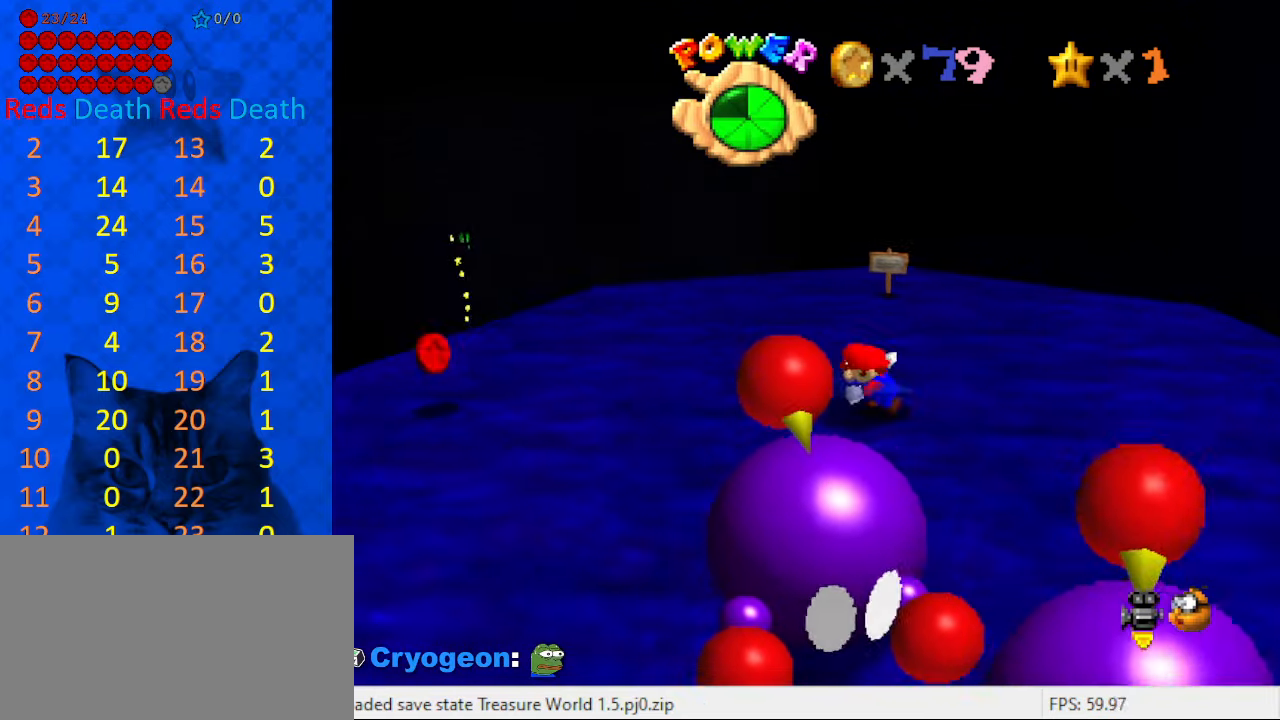
{"keys": ["left", "right"], "events": [[67, "down", "down"], [167, "down", "up"], [500, "right", "down"]]}
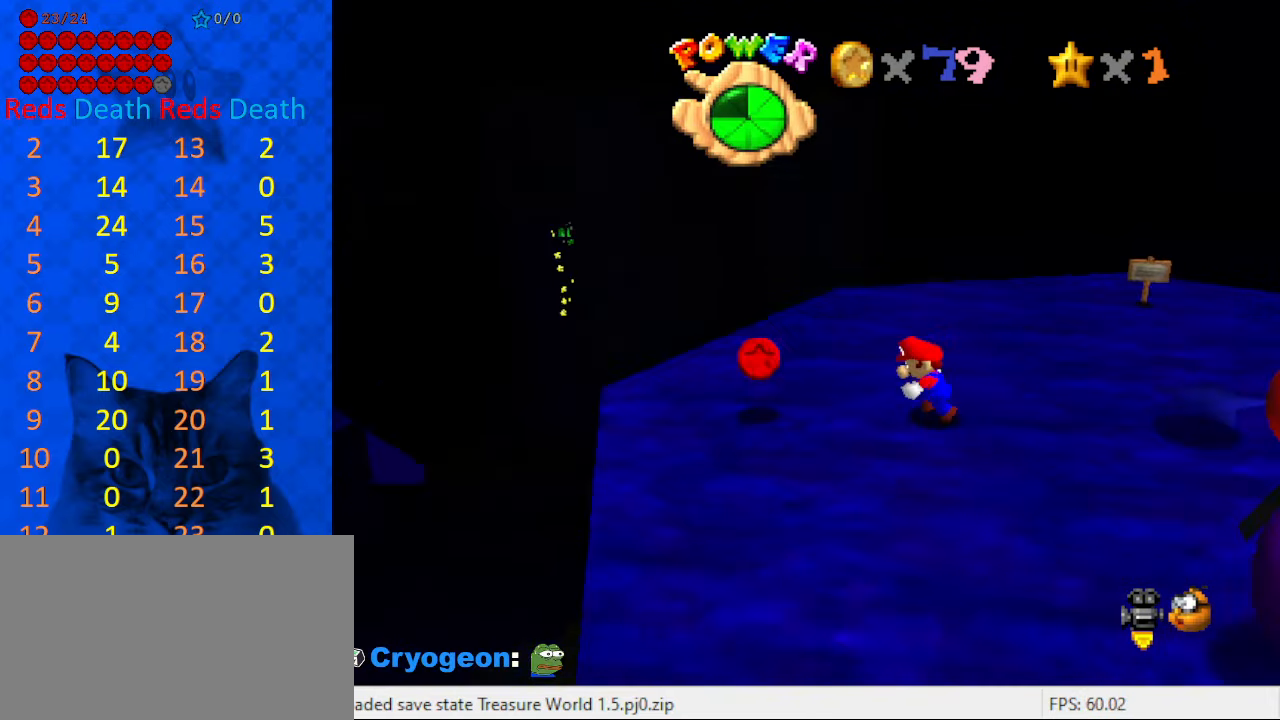
{"keys": ["ctrl", "right", "shift"], "events": [[33, "left", "up"], [367, "shift", "down"], [400, "ctrl", "down"]]}
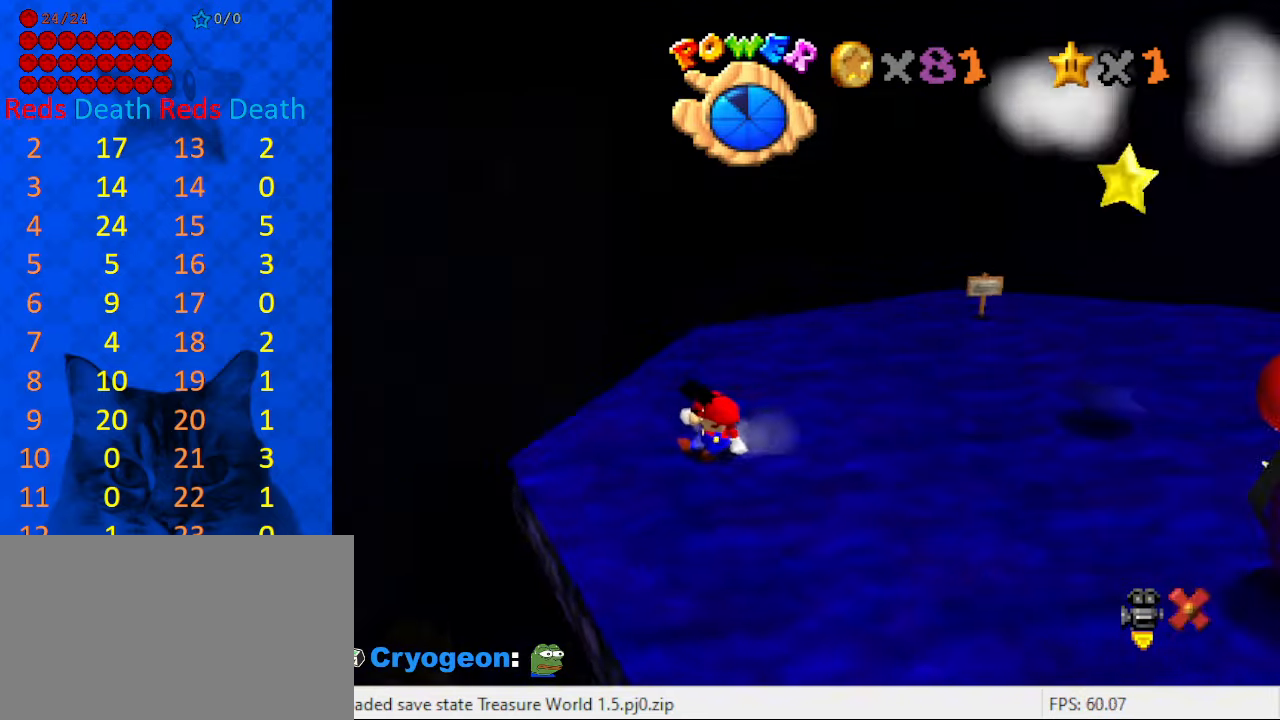
{"keys": ["right"], "events": [[133, "ctrl", "up"], [133, "shift", "up"]]}
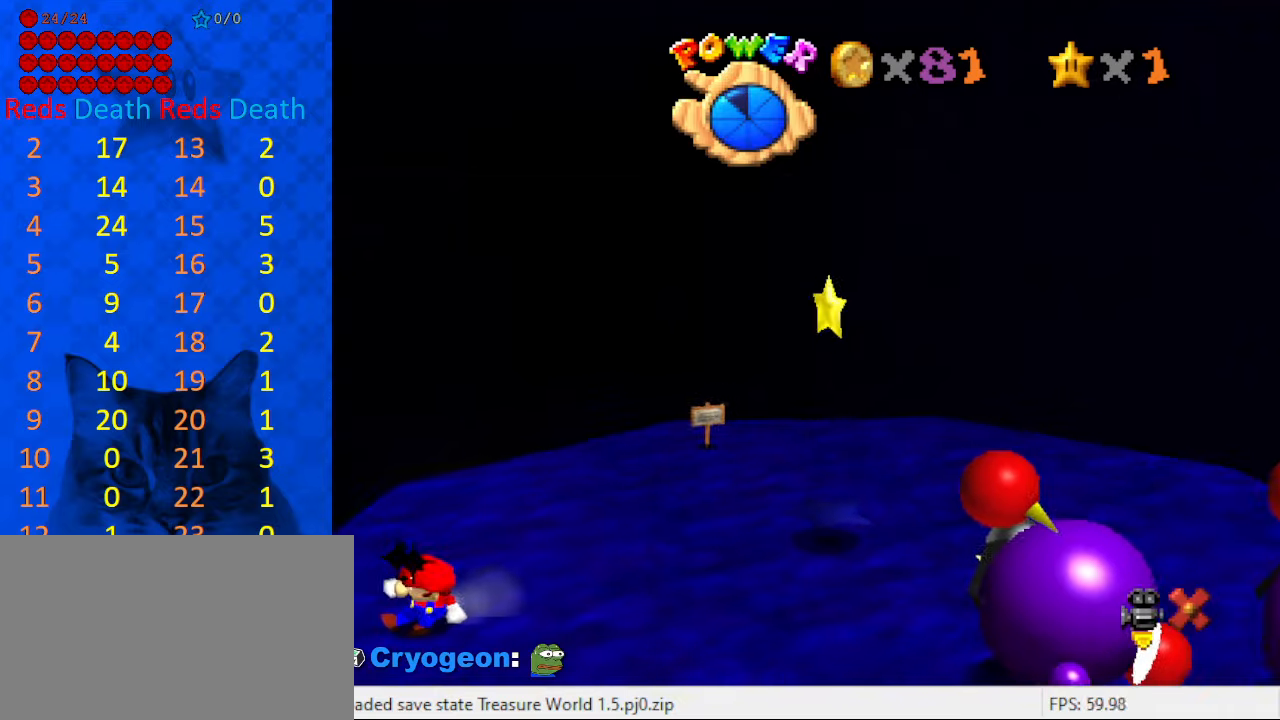
{"keys": ["right"], "events": []}
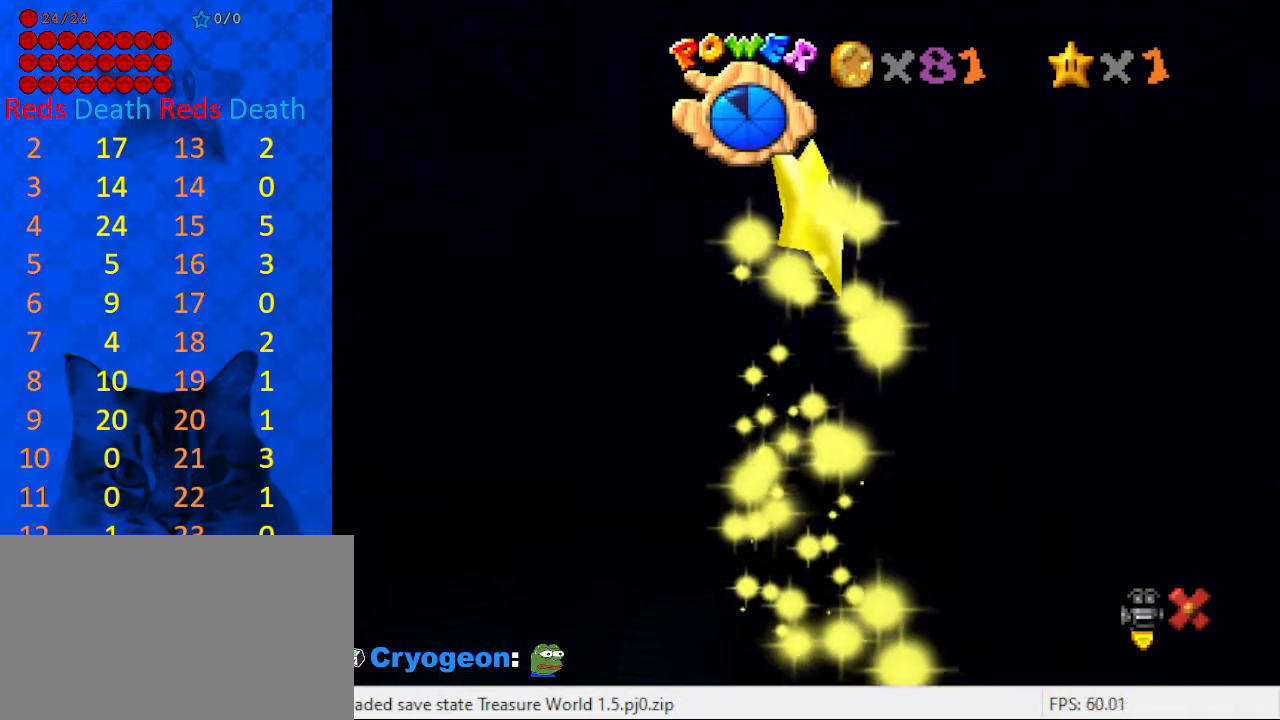
{"keys": ["right"], "events": []}
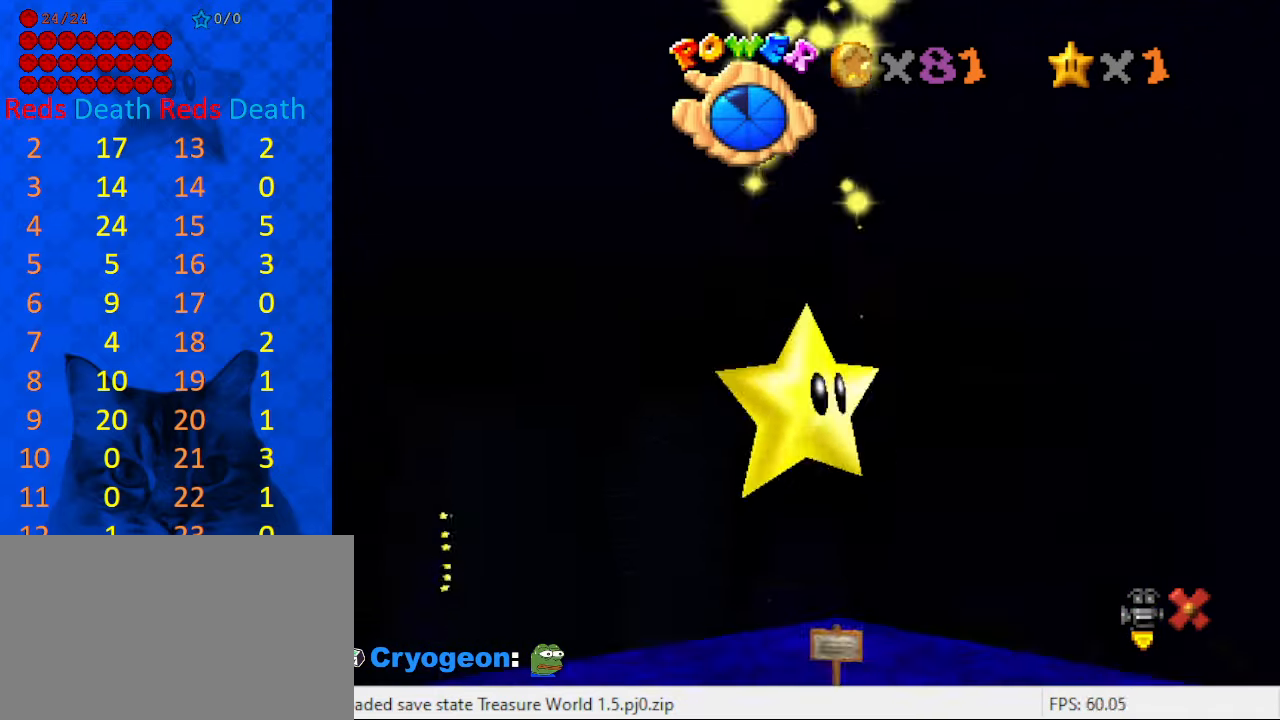
{"keys": ["right", "shift"], "events": [[467, "shift", "down"]]}
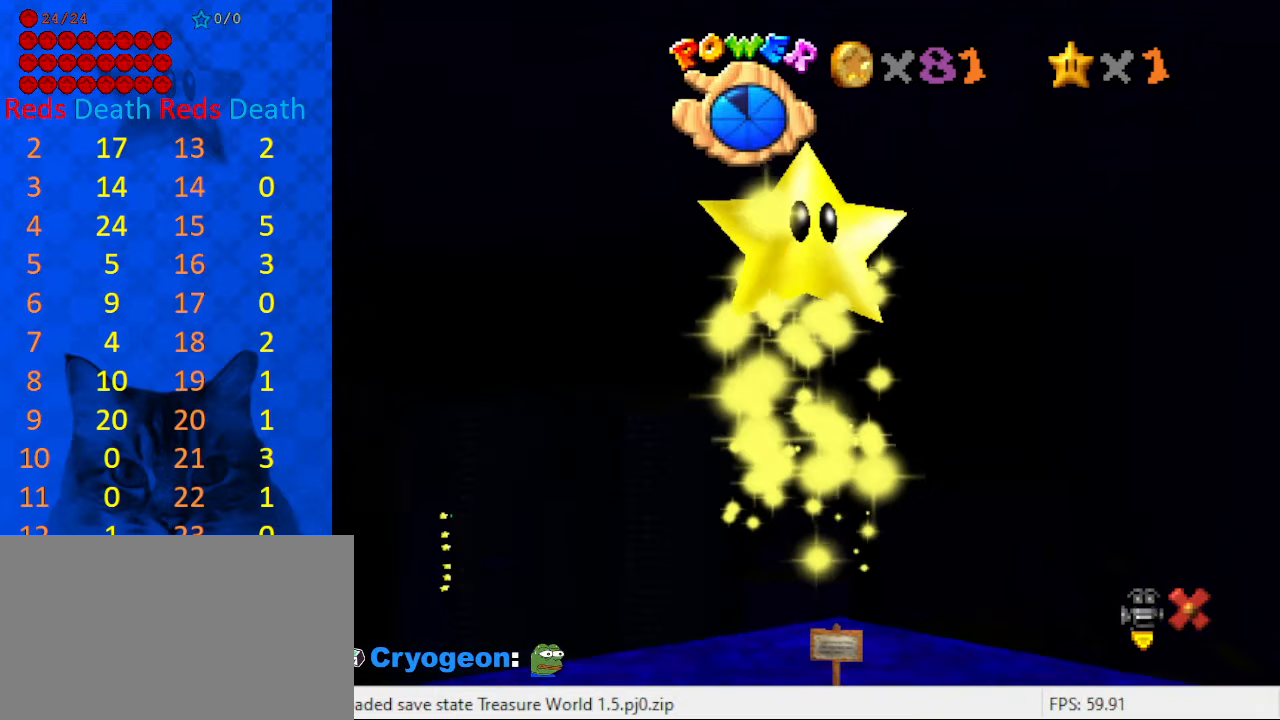
{"keys": ["right", "shift"], "events": [[67, "shift", "up"], [100, "shift", "down"], [200, "shift", "up"], [334, "shift", "down"], [367, "shift", "up"], [467, "shift", "down"]]}
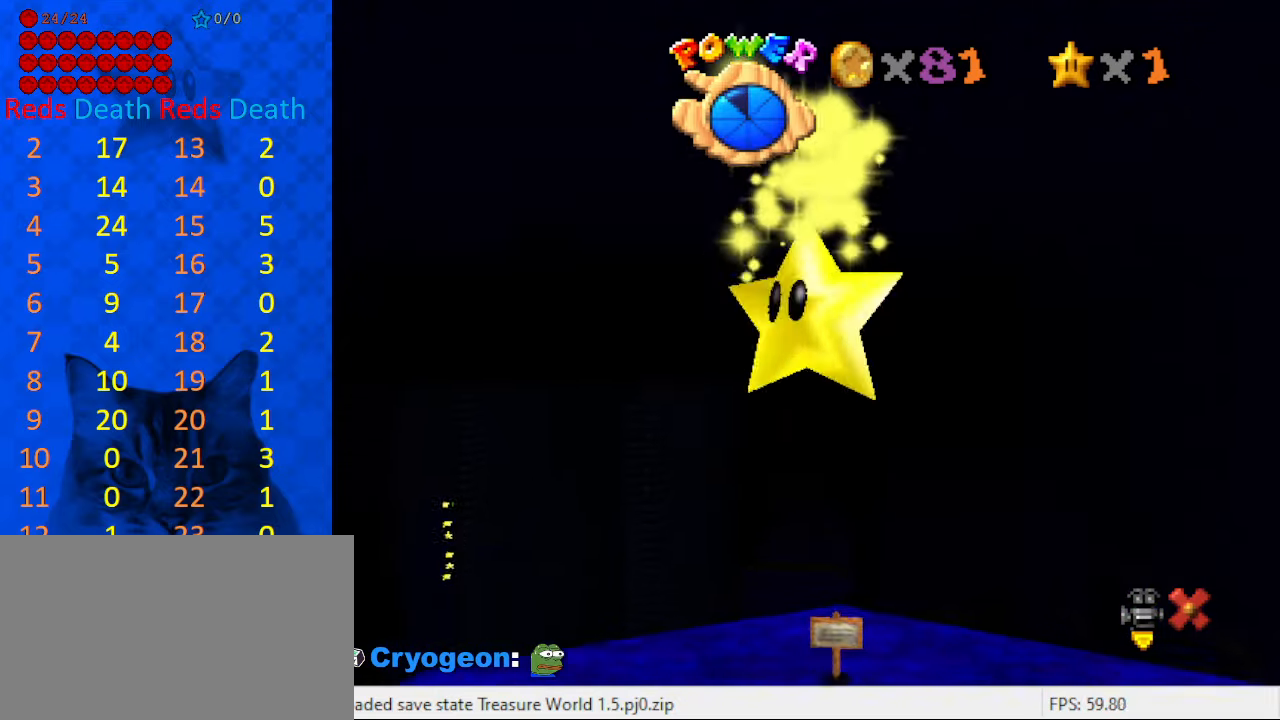
{"keys": ["right", "shift"], "events": [[67, "shift", "up"], [100, "shift", "down"], [200, "shift", "up"], [267, "shift", "down"], [334, "shift", "up"], [434, "shift", "down"]]}
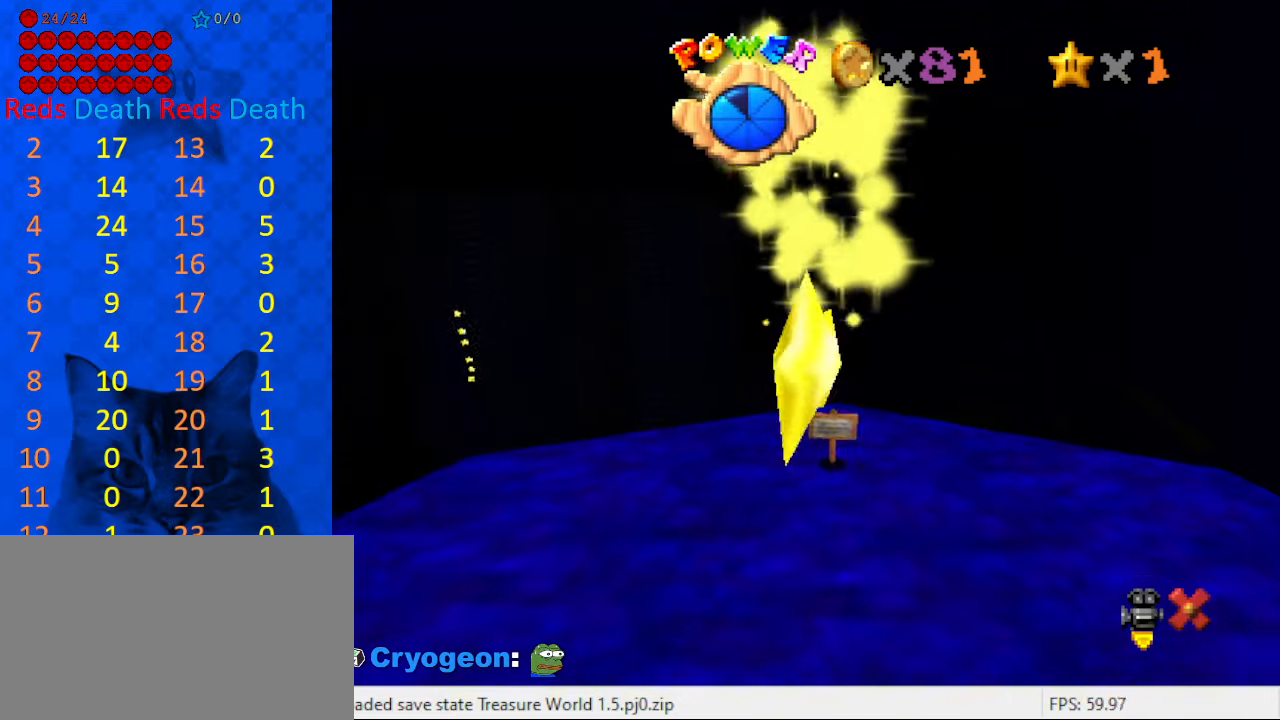
{"keys": ["right"], "events": [[34, "shift", "up"], [67, "shift", "down"], [167, "shift", "up"], [234, "shift", "down"], [300, "shift", "up"], [400, "shift", "down"], [467, "shift", "up"]]}